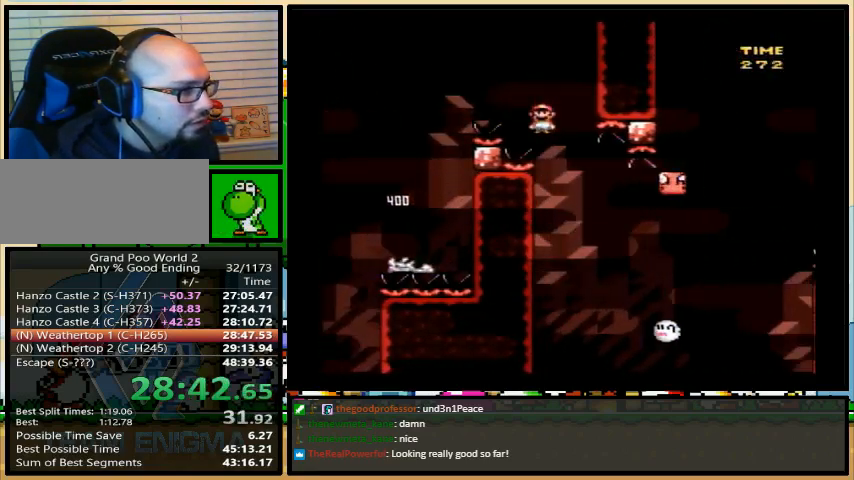
Gameplay with a controller (Nintendo layout); each line is a JSON object with the inputs held at the frame after it. "events" lists button and stick changes between this image and that frame as [ms after this image, input, new state], when the widget could be followed in between. Not read: L1 L3 R1 R3.
{"buttons": ["A", "Y", "DPAD_LEFT"], "events": [[67, "A", "down"], [200, "DPAD_LEFT", "down"], [200, "DPAD_RIGHT", "up"], [200, "DPAD_UP", "down"], [267, "DPAD_UP", "up"], [300, "DPAD_LEFT", "up"], [467, "DPAD_LEFT", "down"]]}
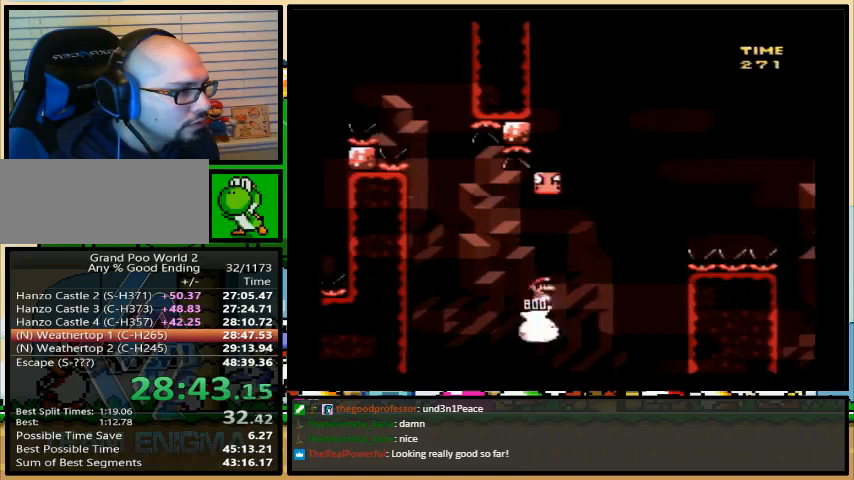
{"buttons": ["A", "Y", "DPAD_RIGHT"], "events": [[167, "A", "up"], [300, "DPAD_UP", "down"], [333, "DPAD_LEFT", "up"], [367, "A", "down"], [367, "DPAD_RIGHT", "down"], [367, "DPAD_UP", "up"]]}
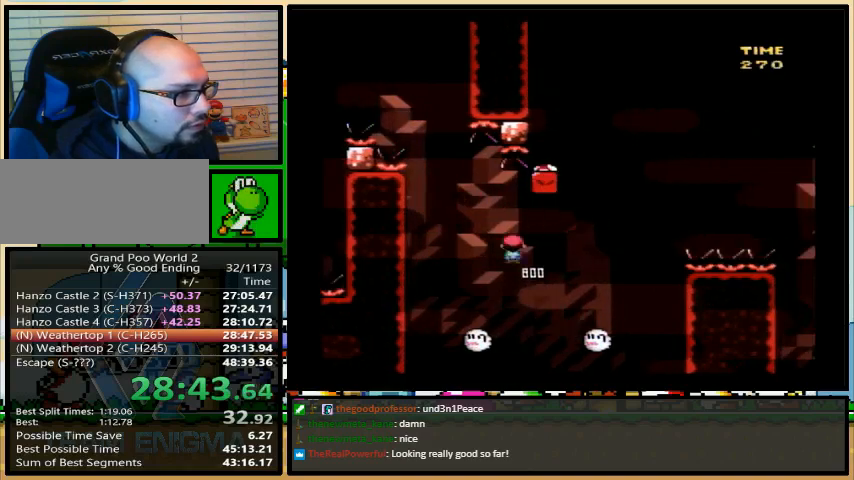
{"buttons": ["A", "Y", "DPAD_RIGHT"], "events": [[33, "A", "up"], [133, "A", "down"]]}
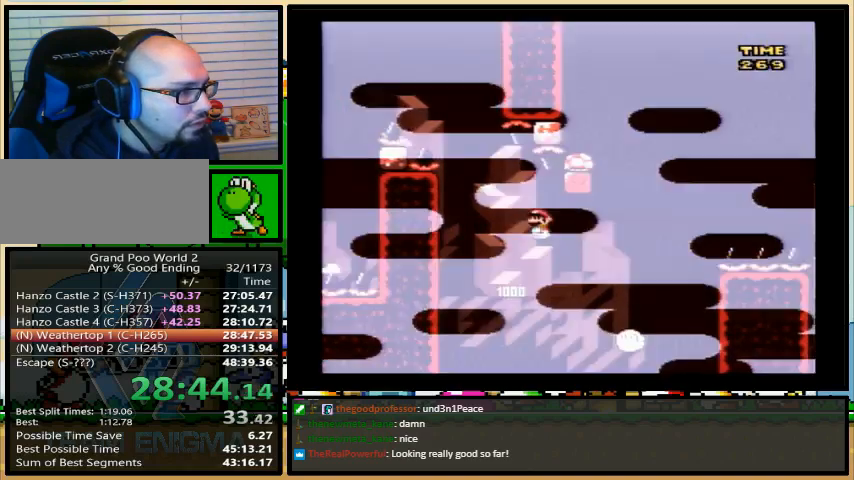
{"buttons": ["A", "Y", "DPAD_RIGHT"], "events": [[67, "DPAD_LEFT", "down"], [67, "DPAD_RIGHT", "up"], [233, "DPAD_LEFT", "up"], [233, "DPAD_UP", "down"], [267, "DPAD_RIGHT", "down"], [267, "DPAD_UP", "up"]]}
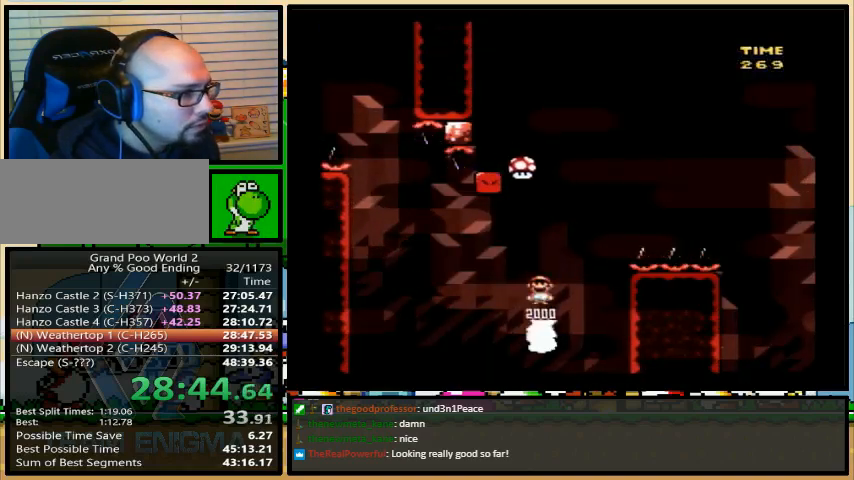
{"buttons": ["A", "Y", "DPAD_RIGHT"], "events": []}
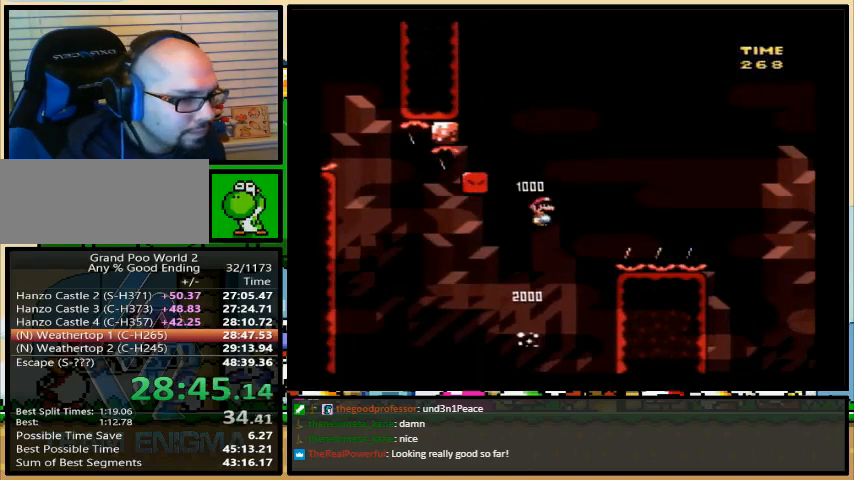
{"buttons": ["Y", "DPAD_RIGHT"], "events": [[500, "A", "up"]]}
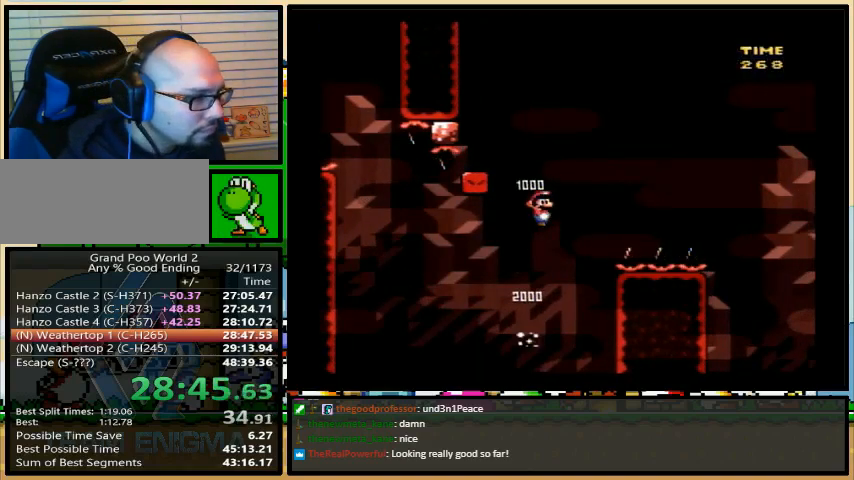
{"buttons": ["Y", "DPAD_RIGHT"], "events": []}
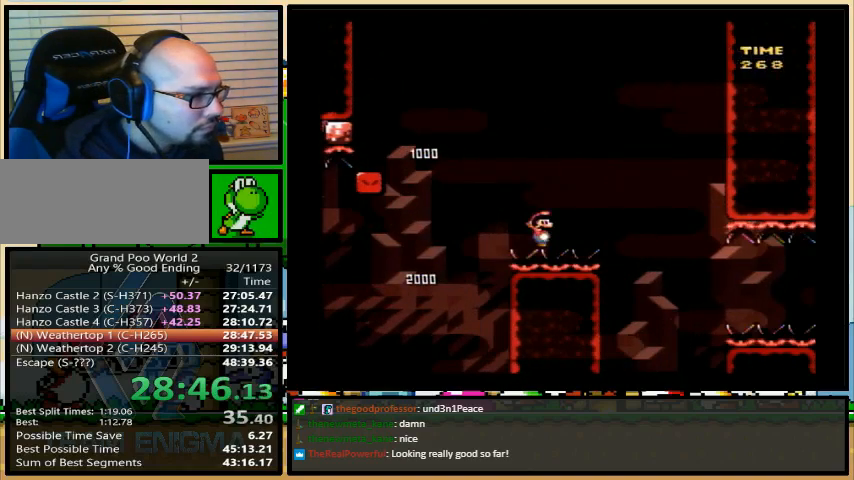
{"buttons": ["Y", "DPAD_RIGHT"], "events": []}
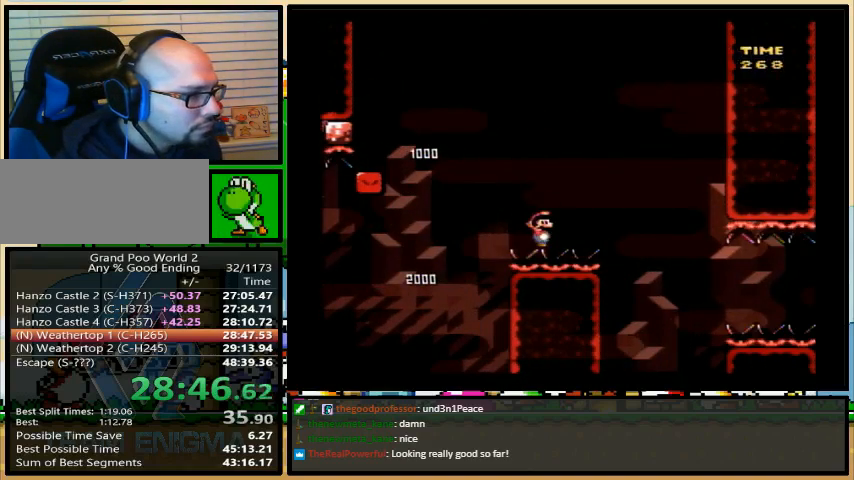
{"buttons": ["Y", "DPAD_RIGHT"], "events": [[67, "A", "down"], [133, "A", "up"]]}
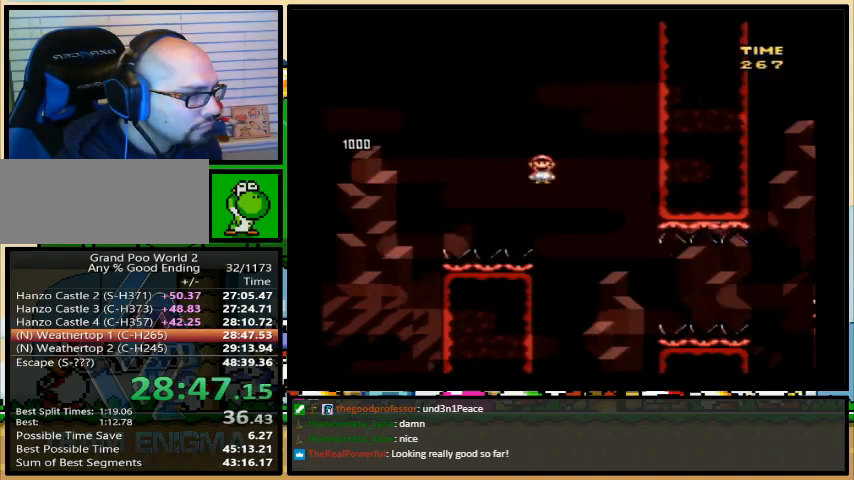
{"buttons": ["A", "Y", "DPAD_RIGHT"], "events": [[500, "A", "down"]]}
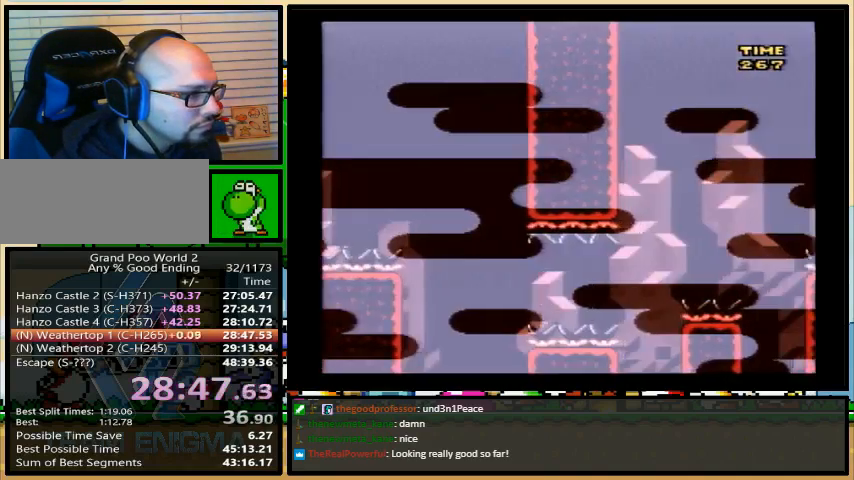
{"buttons": ["Y", "DPAD_RIGHT"], "events": [[67, "A", "up"]]}
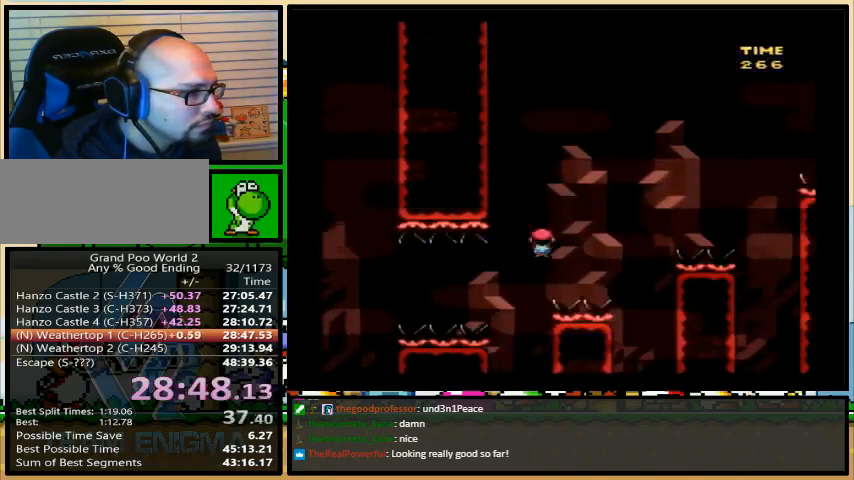
{"buttons": ["A", "Y", "DPAD_UP", "DPAD_RIGHT"], "events": [[33, "A", "down"], [67, "A", "up"], [467, "DPAD_UP", "down"], [500, "A", "down"]]}
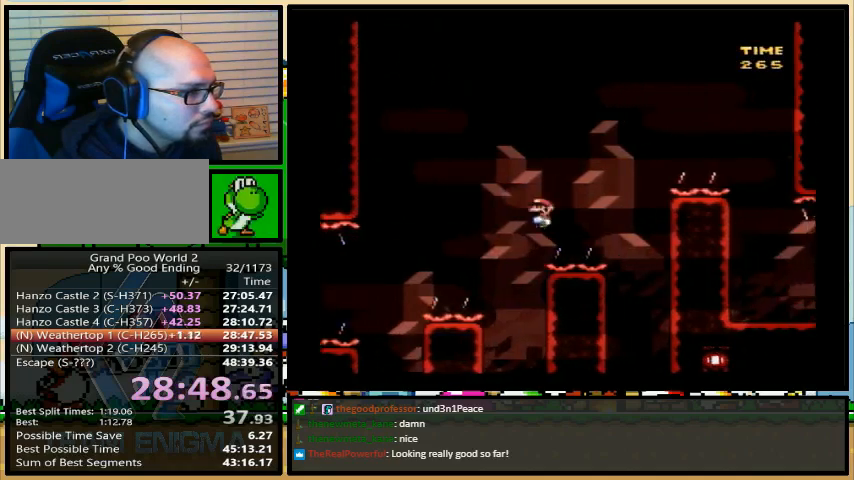
{"buttons": ["A", "Y", "DPAD_RIGHT"], "events": [[67, "DPAD_UP", "up"]]}
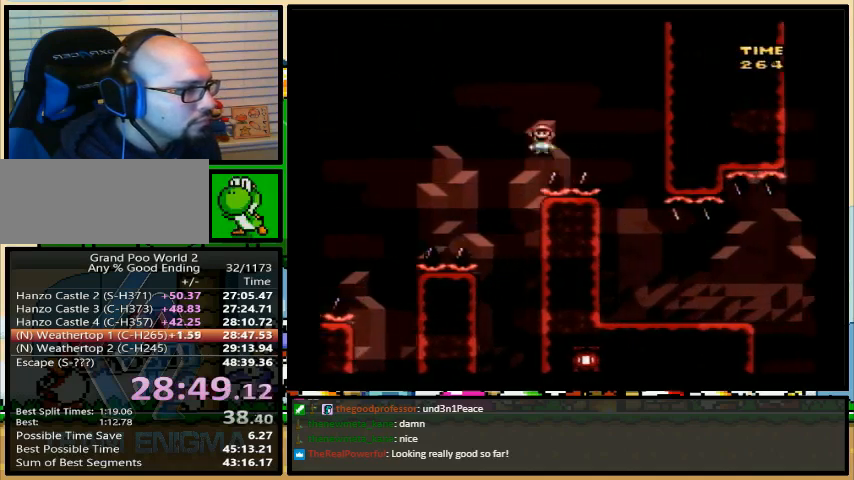
{"buttons": ["Y", "DPAD_RIGHT"]}
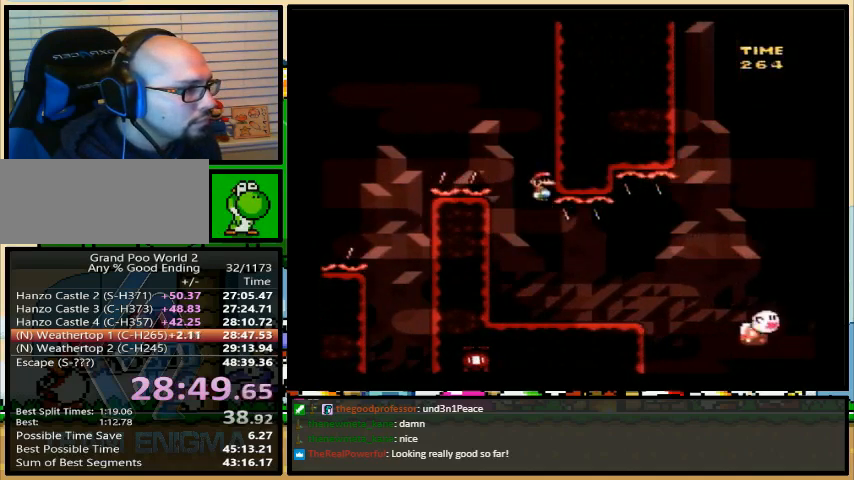
{"buttons": ["A", "Y", "DPAD_RIGHT"], "events": [[300, "A", "down"], [367, "A", "up"], [500, "A", "down"]]}
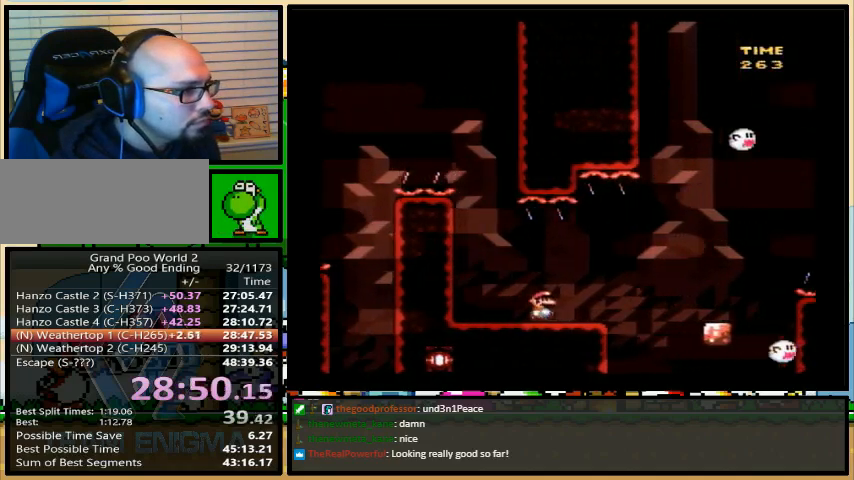
{"buttons": ["B", "Y", "DPAD_RIGHT"], "events": [[333, "A", "up"], [467, "B", "down"]]}
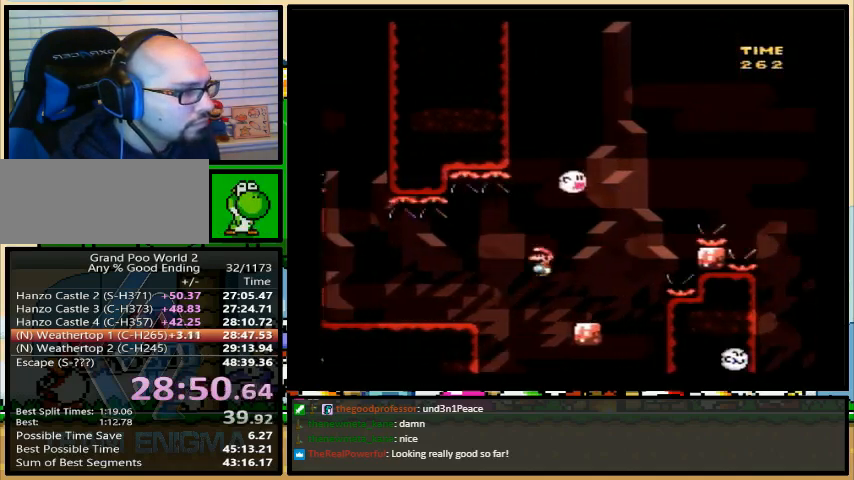
{"buttons": ["B", "Y", "DPAD_RIGHT"], "events": []}
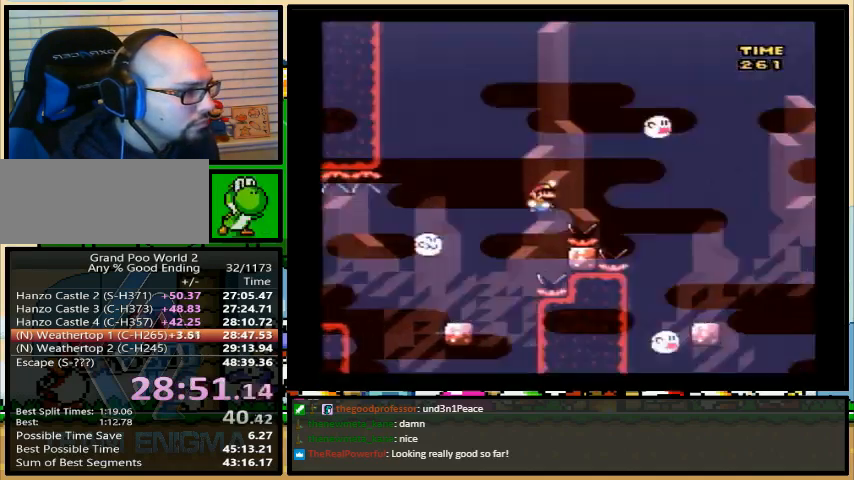
{"buttons": ["B", "Y", "DPAD_RIGHT"], "events": [[100, "B", "up"], [200, "DPAD_LEFT", "down"], [233, "DPAD_UP", "down"], [267, "DPAD_LEFT", "up"], [267, "DPAD_UP", "up"], [467, "B", "down"]]}
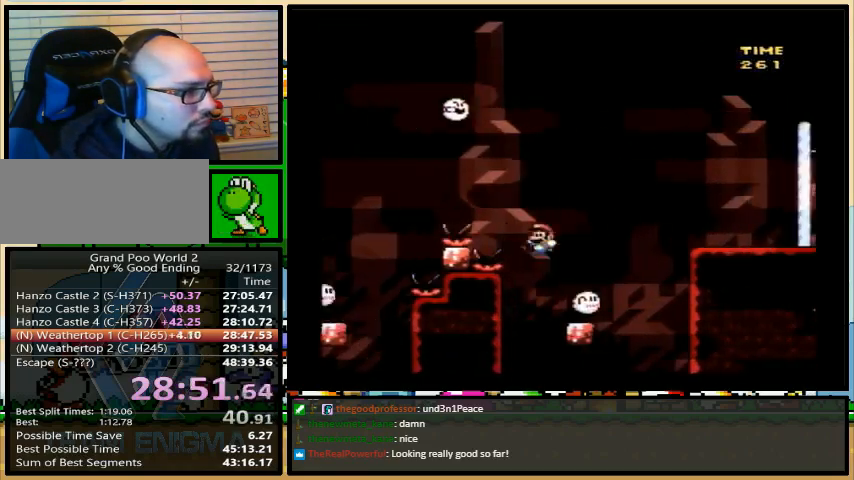
{"buttons": ["Y", "DPAD_RIGHT"], "events": [[67, "B", "up"], [133, "B", "down"], [367, "B", "up"]]}
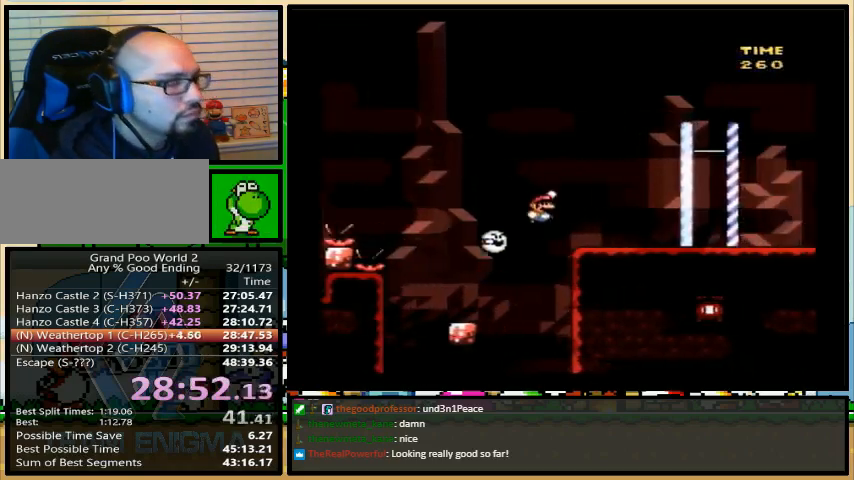
{"buttons": ["Y", "DPAD_RIGHT"], "events": []}
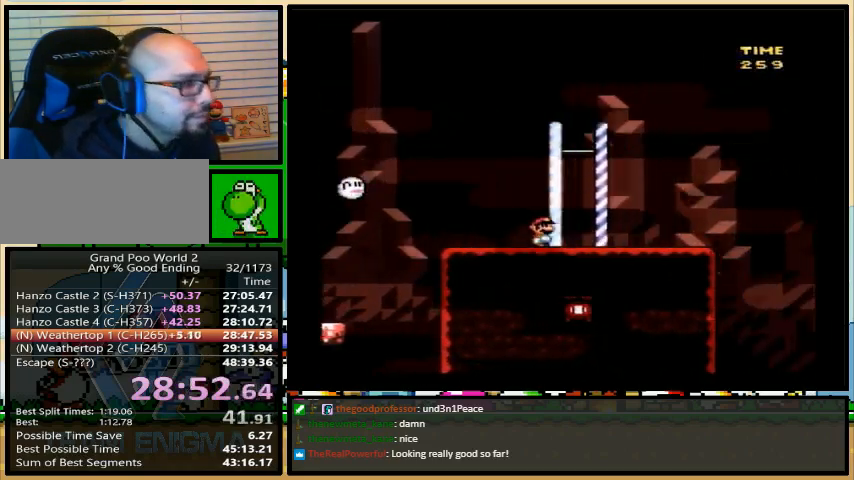
{"buttons": ["Y", "DPAD_RIGHT"], "events": [[200, "DPAD_UP", "down"], [333, "A", "down"], [400, "DPAD_UP", "up"], [467, "A", "up"]]}
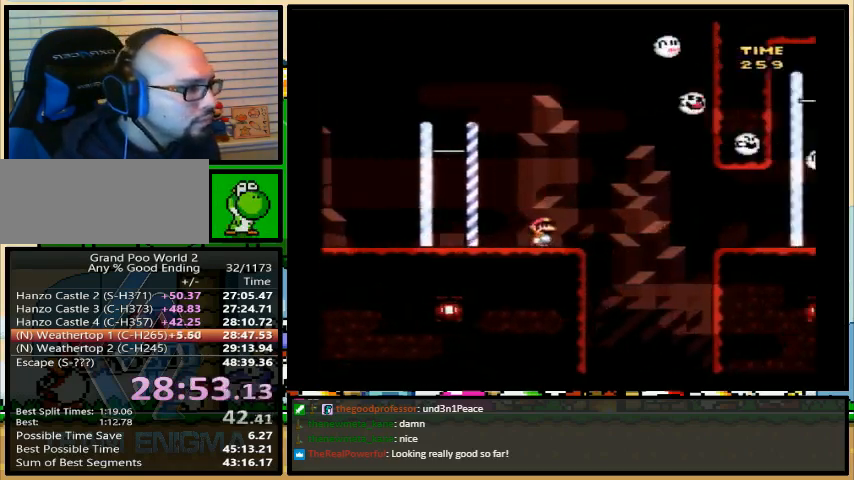
{"buttons": ["Y", "DPAD_RIGHT"], "events": [[33, "A", "down"], [200, "A", "up"]]}